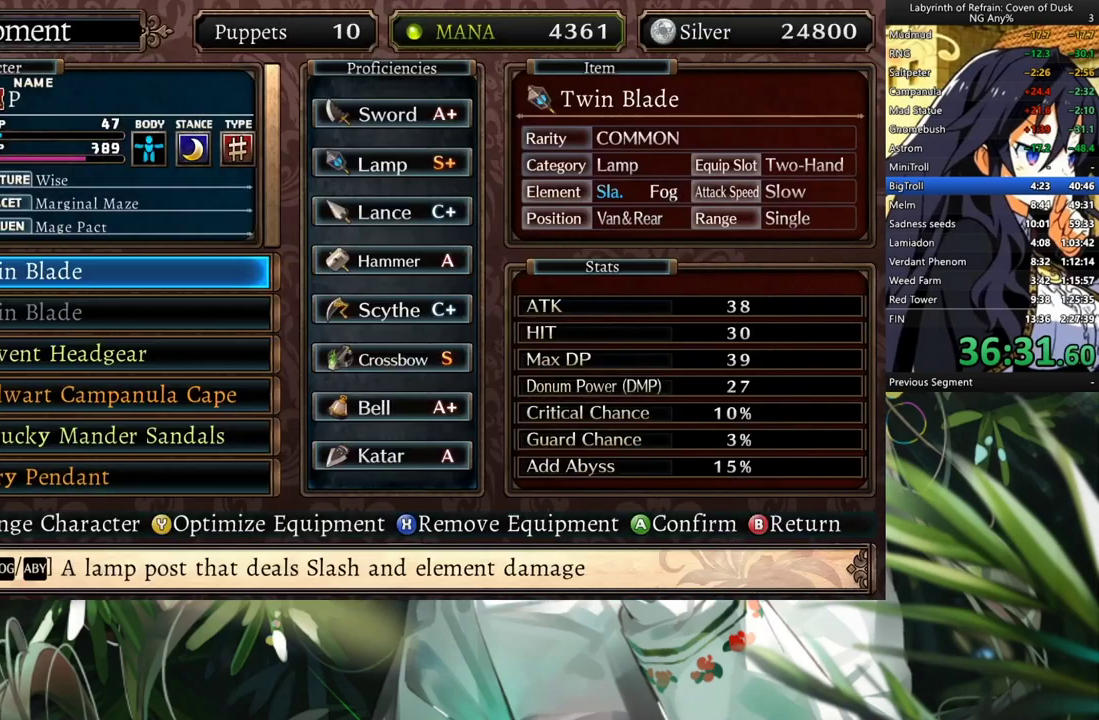
Gameplay with a controller (Xbox layout); each line is a JSON object with the inputs held at the frame after it. "events" lists button and stick changes between this image and that frame as [ms after this image, input, new state], when the widget could be followed in between. Not read: DPAD_DOWN L3.
{"buttons": ["Y"], "left_stick": "center", "right_stick": "center", "events": [[133, "R1", "down"], [267, "R1", "up"], [500, "Y", "down"]]}
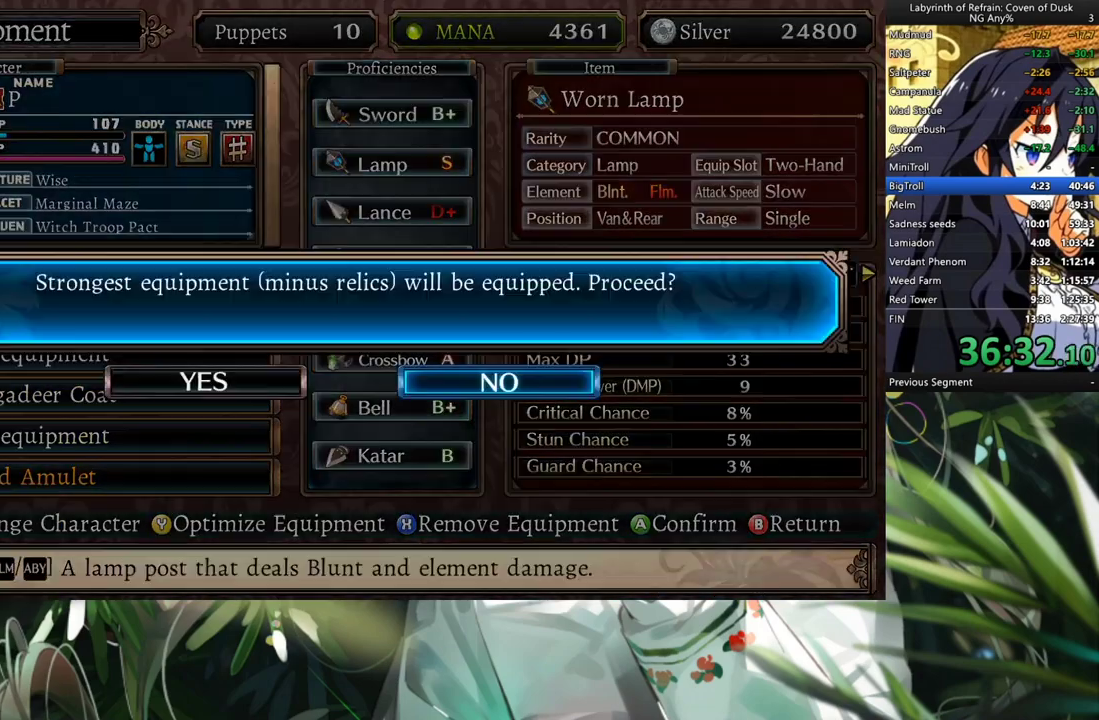
{"buttons": ["R1"], "left_stick": "center", "right_stick": "center", "events": [[100, "DPAD_LEFT", "down"], [100, "Y", "up"], [267, "A", "down"], [300, "DPAD_LEFT", "up"], [333, "A", "up"], [400, "R1", "down"]]}
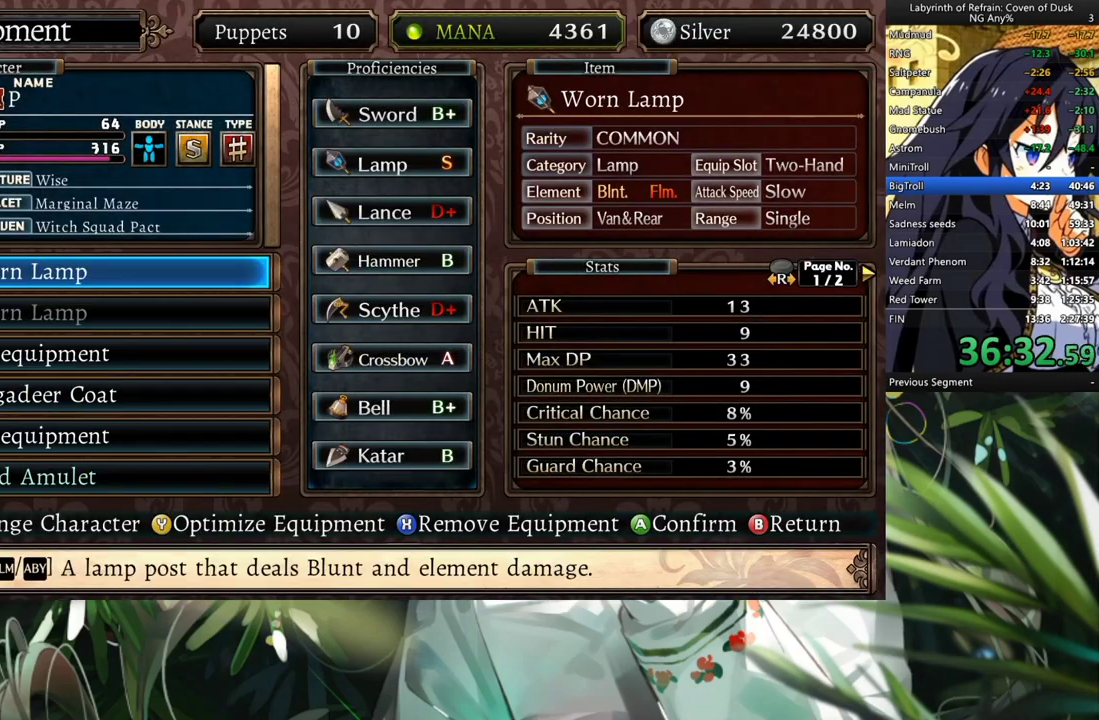
{"buttons": [], "left_stick": "center", "right_stick": "center", "events": [[33, "R1", "up"], [233, "Y", "down"], [300, "DPAD_LEFT", "down"], [300, "Y", "up"], [433, "A", "down"], [467, "DPAD_LEFT", "up"], [500, "A", "up"]]}
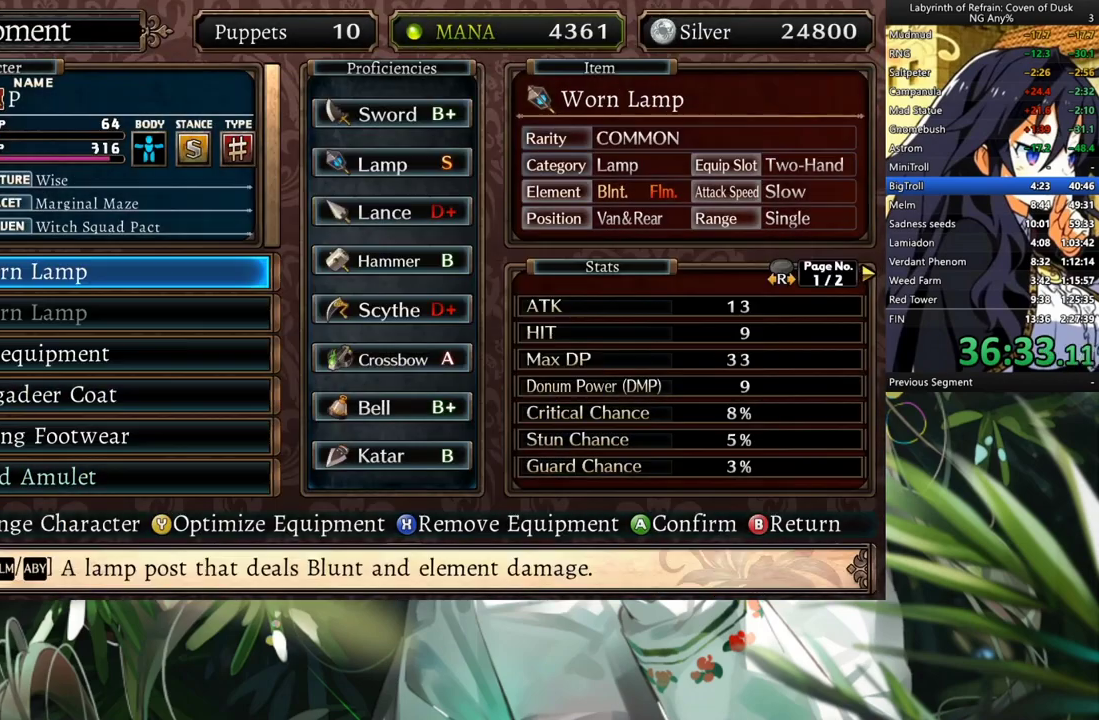
{"buttons": ["DPAD_LEFT"], "left_stick": "center", "right_stick": "center", "events": [[200, "R1", "down"], [333, "R1", "up"], [400, "Y", "down"], [500, "DPAD_LEFT", "down"], [500, "Y", "up"]]}
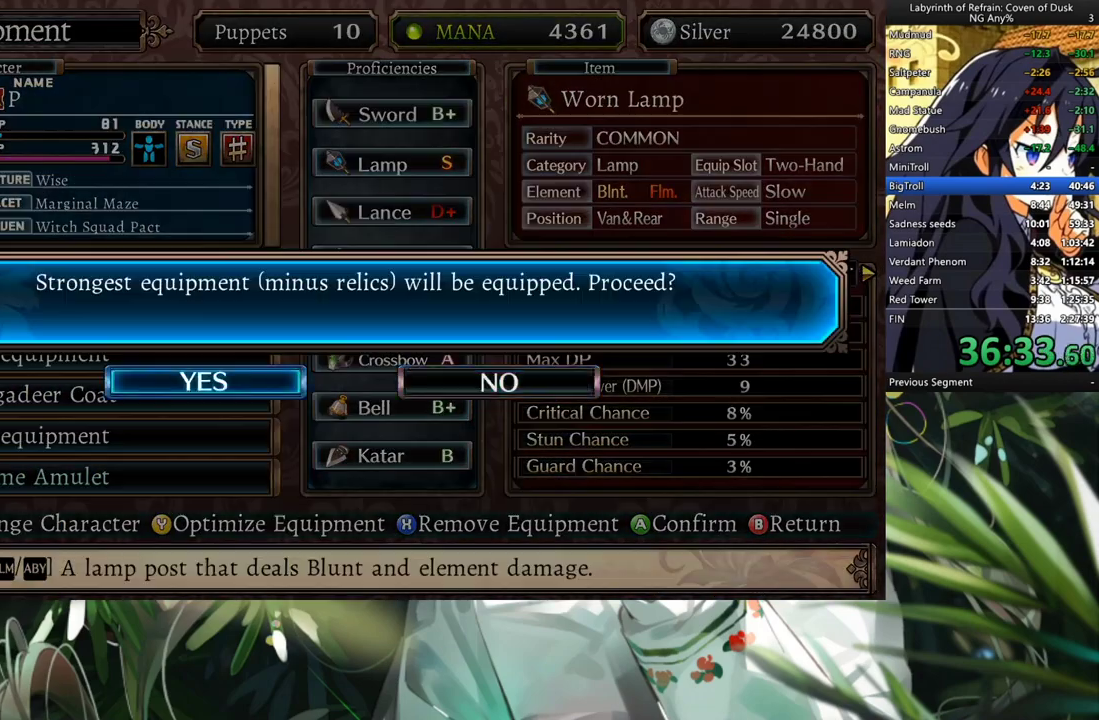
{"buttons": ["R1"], "left_stick": "center", "right_stick": "center", "events": [[100, "A", "down"], [167, "A", "up"], [167, "DPAD_LEFT", "up"], [467, "R1", "down"]]}
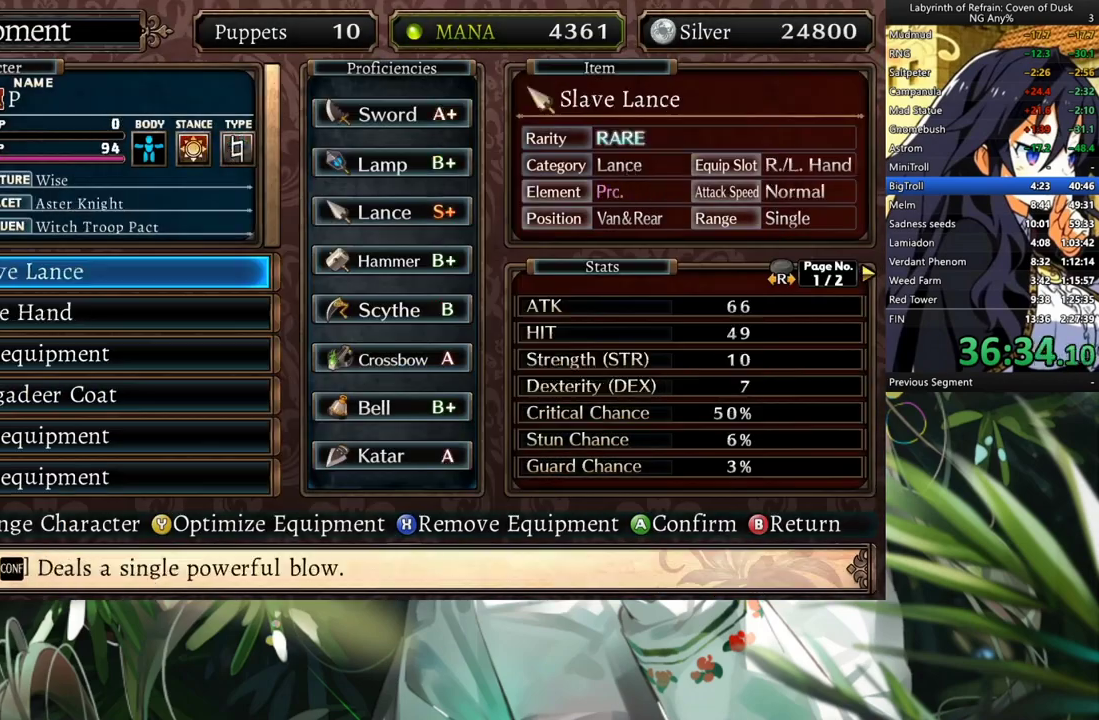
{"buttons": ["L1"], "left_stick": "center", "right_stick": "center", "events": [[33, "R1", "up"], [100, "R1", "down"], [200, "R1", "up"], [433, "L1", "down"]]}
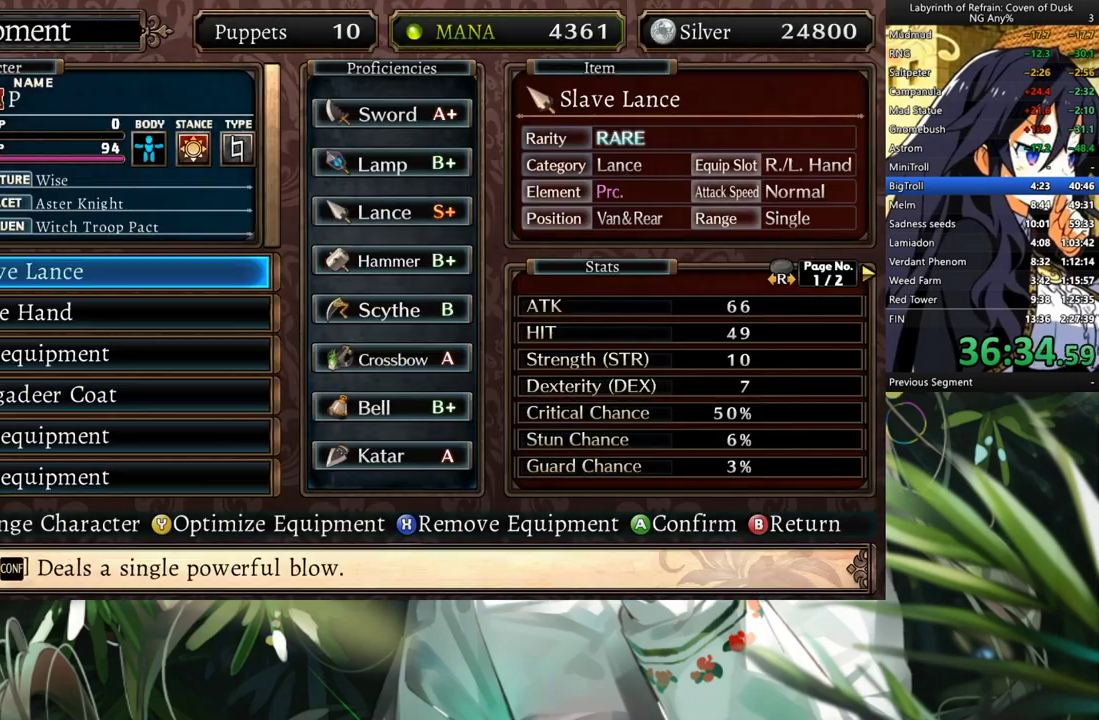
{"buttons": ["R1"], "left_stick": "center", "right_stick": "center", "events": [[33, "L1", "up"], [500, "R1", "down"]]}
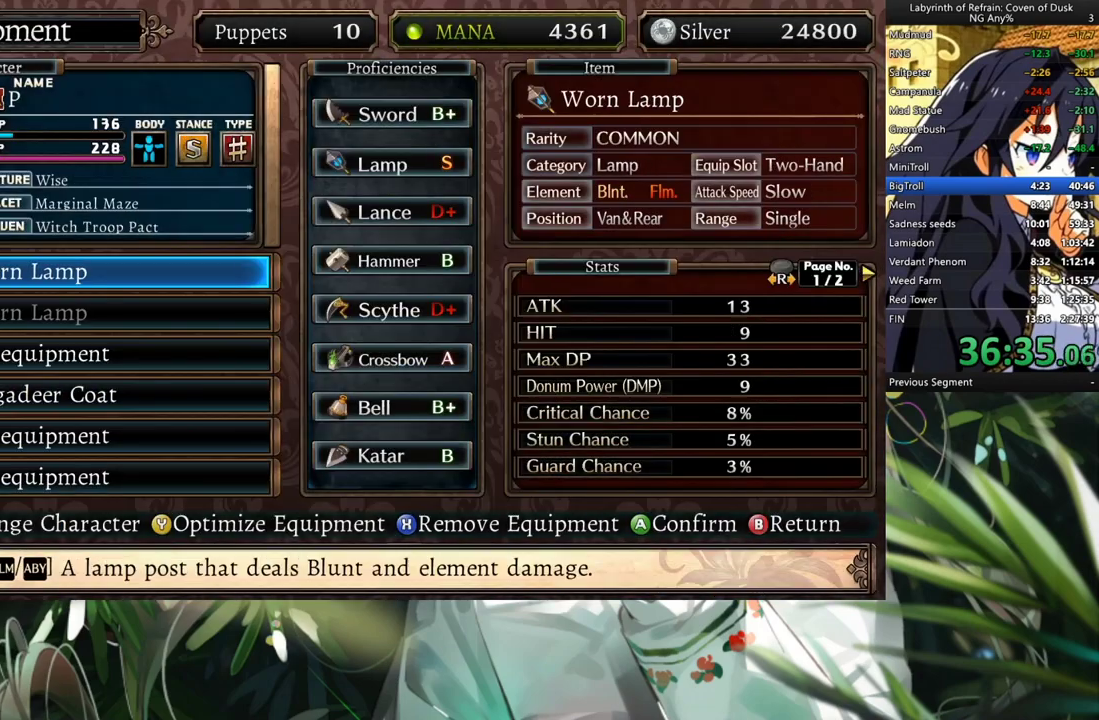
{"buttons": ["A"], "left_stick": "center", "right_stick": "center", "events": [[67, "R1", "up"], [333, "DPAD_UP", "down"], [467, "A", "down"], [467, "DPAD_UP", "up"]]}
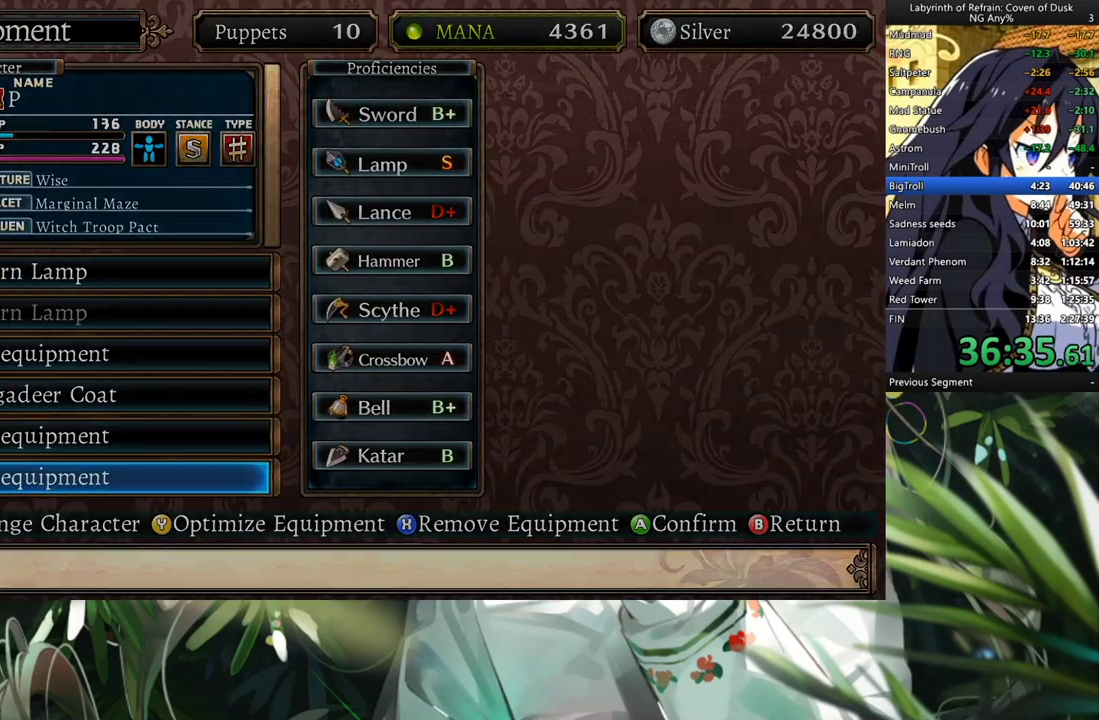
{"buttons": [], "left_stick": "center", "right_stick": "center", "events": [[100, "A", "up"]]}
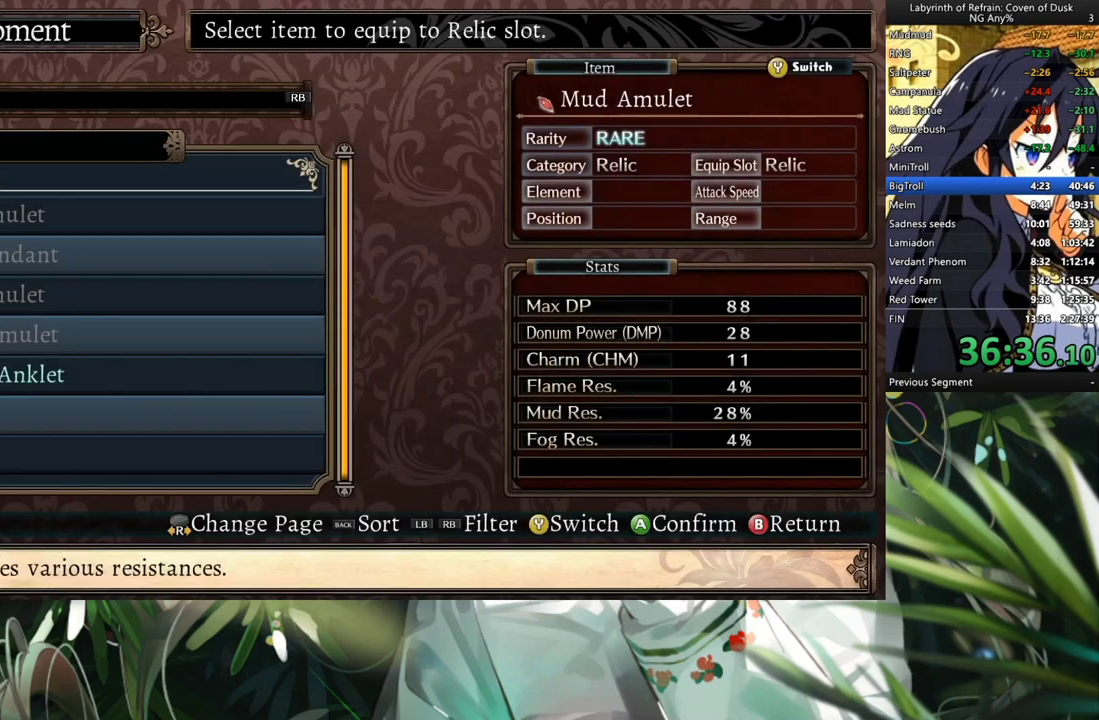
{"buttons": ["A"], "left_stick": "center", "right_stick": "center", "events": [[133, "DPAD_UP", "down"], [267, "DPAD_UP", "up"], [300, "A", "down"], [400, "A", "up"], [500, "A", "down"]]}
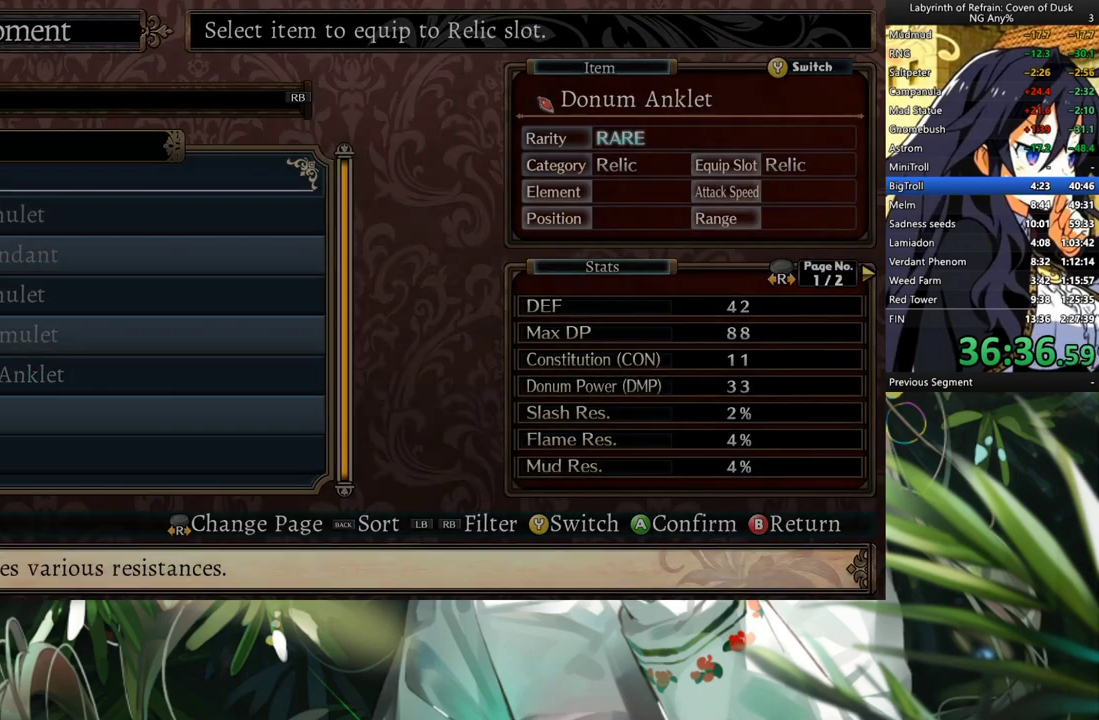
{"buttons": ["B"], "left_stick": "center", "right_stick": "center", "events": [[100, "A", "up"], [500, "B", "down"]]}
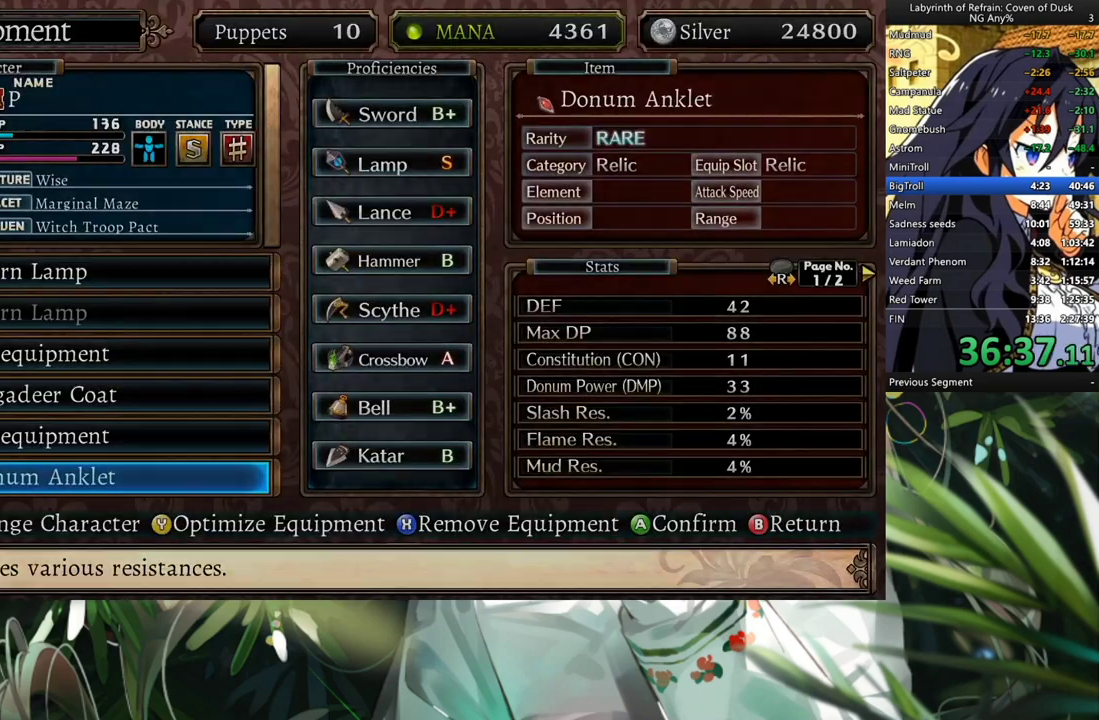
{"buttons": [], "left_stick": "center", "right_stick": "center", "events": [[67, "B", "up"]]}
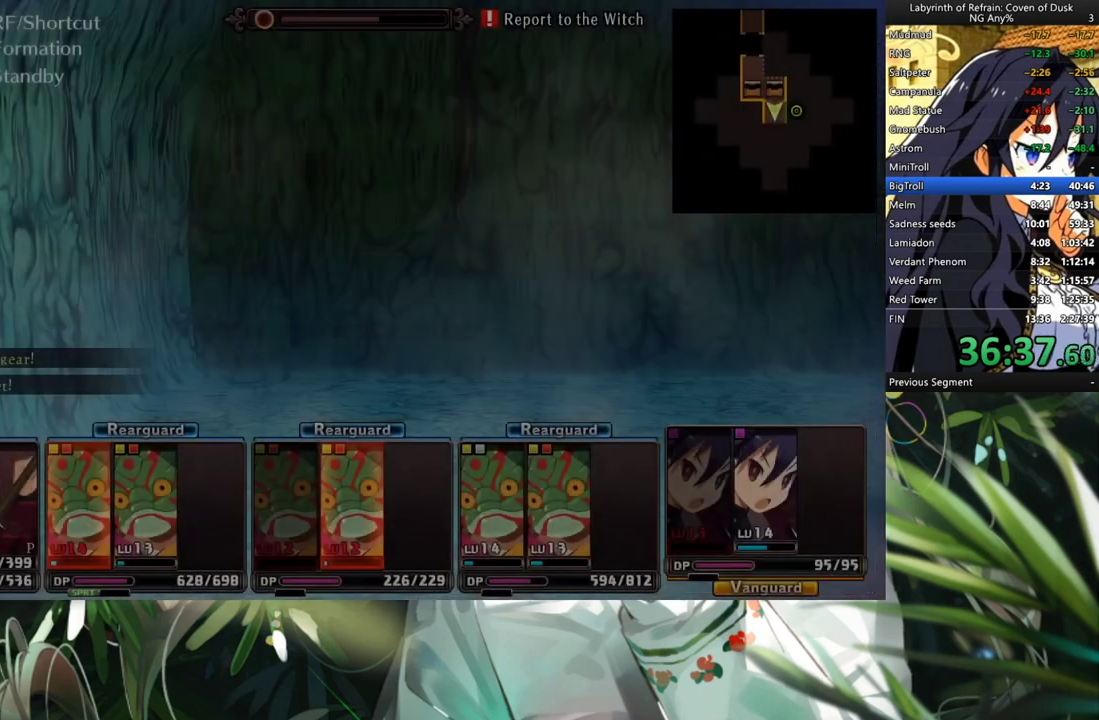
{"buttons": ["A"], "left_stick": "center", "right_stick": "center", "events": [[100, "R1", "down"], [133, "Y", "down"], [267, "Y", "up"], [300, "R1", "up"], [467, "A", "down"]]}
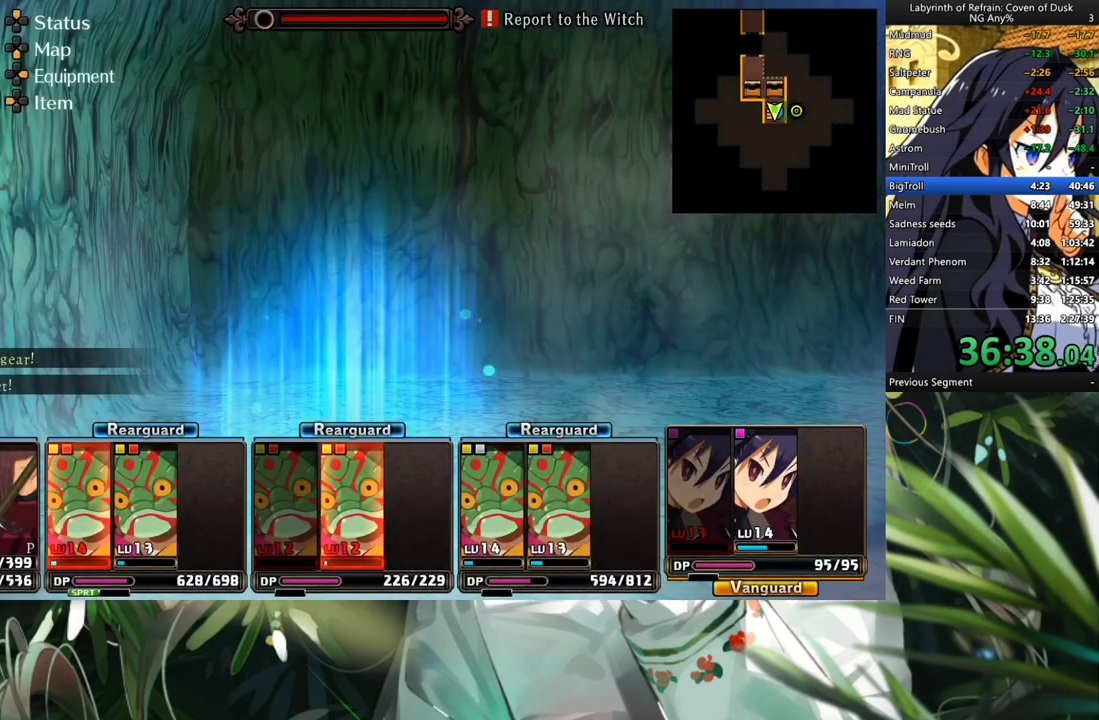
{"buttons": [], "left_stick": "center", "right_stick": "center", "events": [[67, "A", "up"]]}
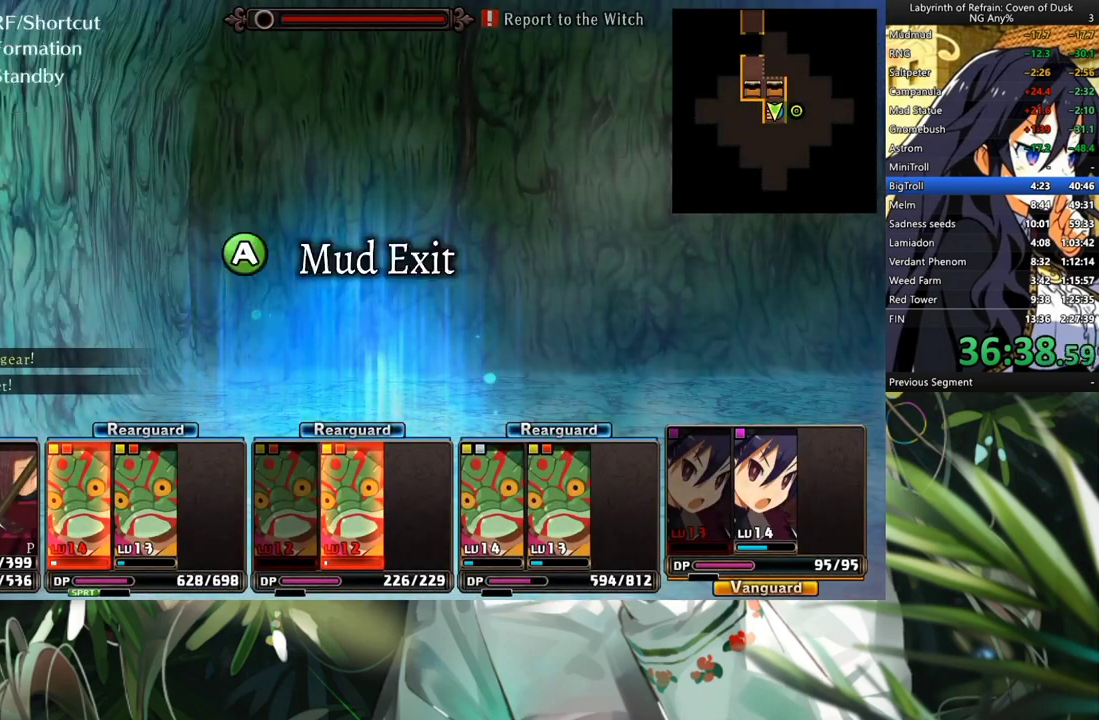
{"buttons": [], "left_stick": "center", "right_stick": "center", "events": [[67, "A", "down"], [167, "A", "up"], [167, "DPAD_LEFT", "down"], [300, "A", "down"], [333, "DPAD_LEFT", "up"], [433, "A", "up"]]}
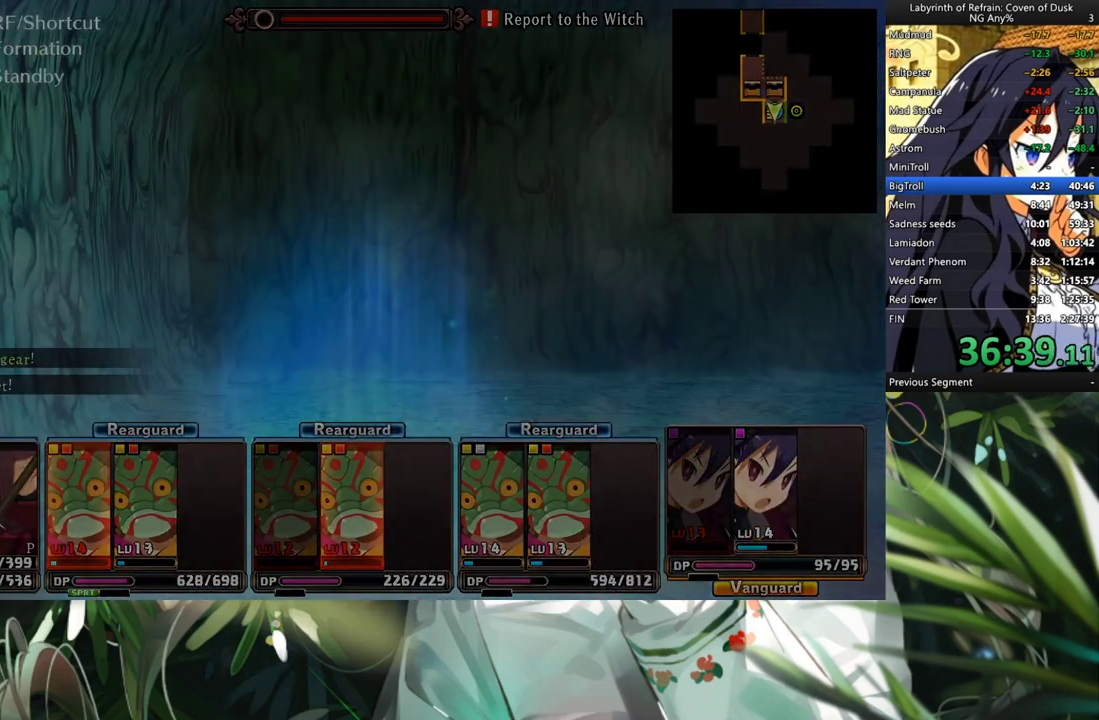
{"buttons": ["A"], "left_stick": "center", "right_stick": "center", "events": [[33, "A", "down"], [133, "A", "up"], [167, "A", "down"], [233, "A", "up"], [300, "A", "down"], [367, "A", "up"], [467, "A", "down"]]}
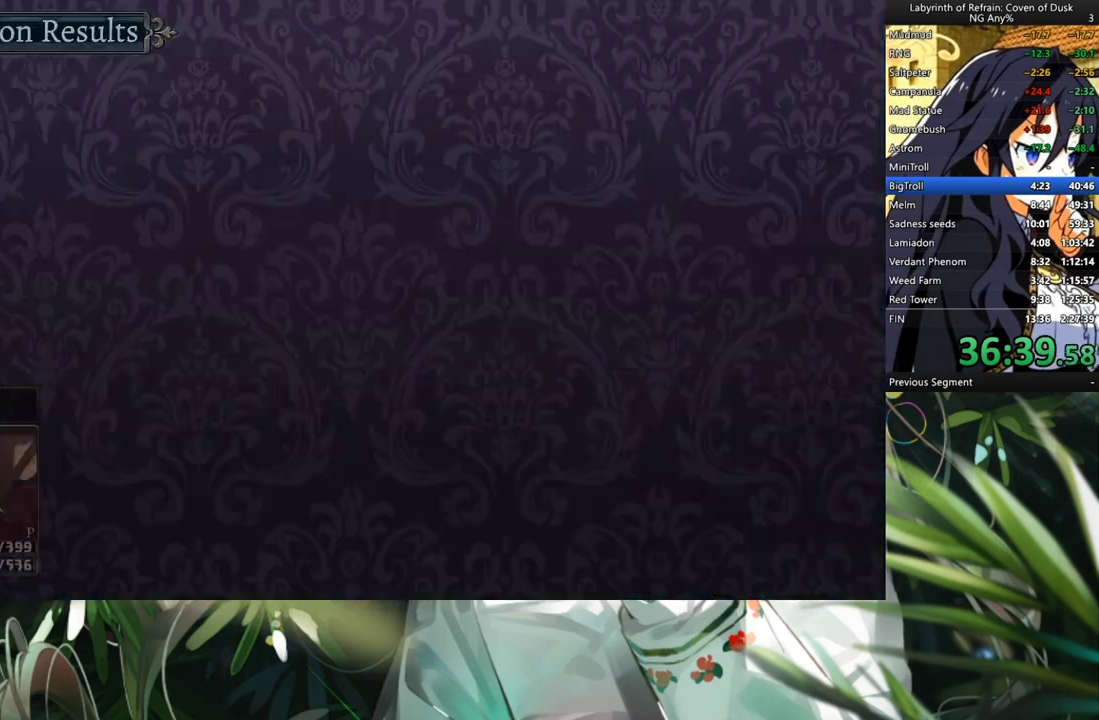
{"buttons": ["A"], "left_stick": "center", "right_stick": "center", "events": [[33, "A", "up"], [100, "A", "down"], [167, "A", "up"], [233, "A", "down"], [267, "A", "up"], [367, "A", "down"], [400, "A", "up"], [500, "A", "down"]]}
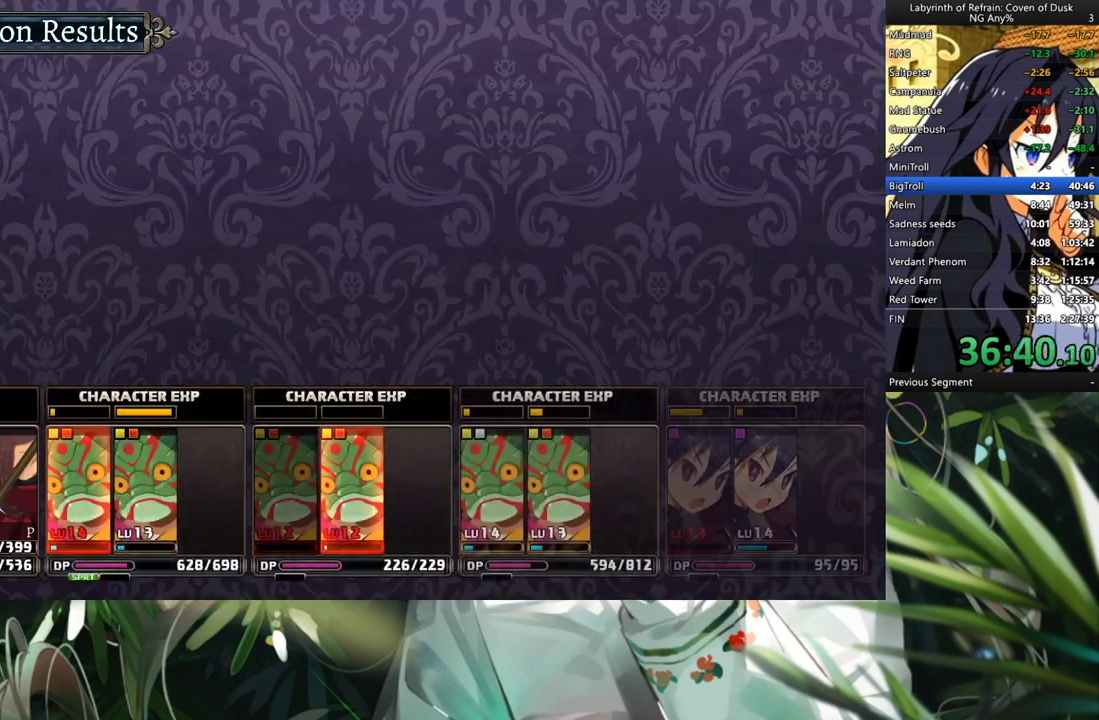
{"buttons": ["A"], "left_stick": "center", "right_stick": "center", "events": [[33, "A", "up"], [133, "A", "down"], [167, "A", "up"], [233, "A", "down"], [300, "A", "up"], [367, "A", "down"], [400, "A", "up"], [467, "A", "down"]]}
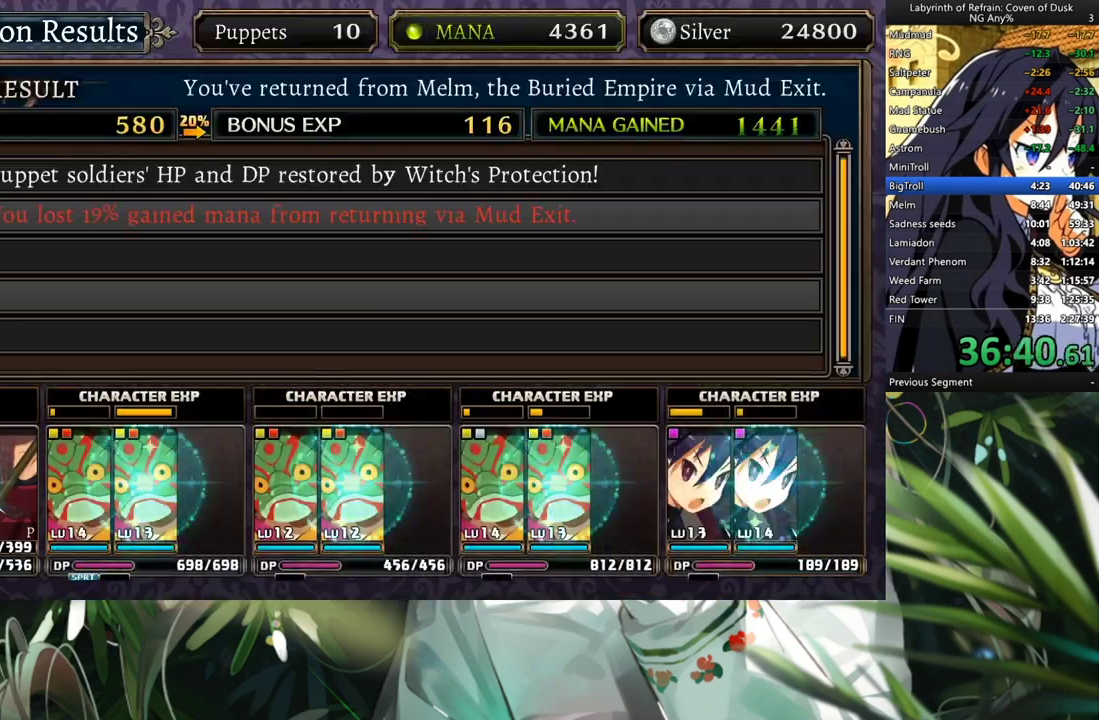
{"buttons": ["A"], "left_stick": "center", "right_stick": "center", "events": [[33, "A", "up"], [100, "A", "down"], [200, "A", "up"], [233, "A", "down"], [300, "A", "up"], [333, "A", "down"], [400, "A", "up"], [467, "A", "down"]]}
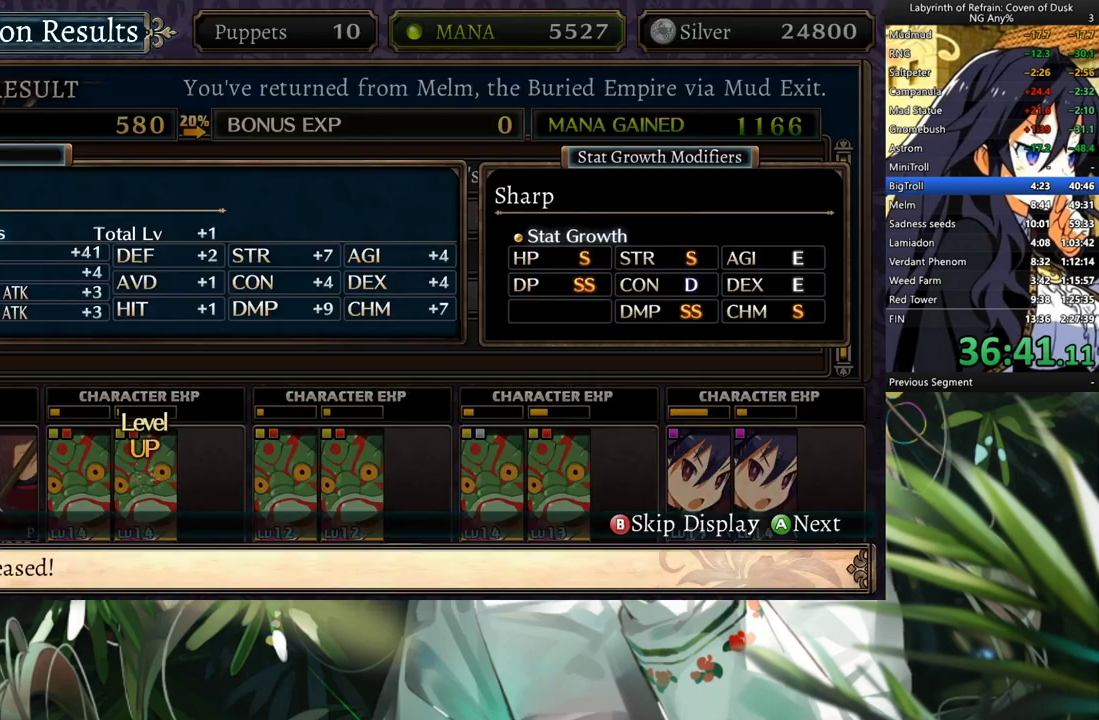
{"buttons": [], "left_stick": "center", "right_stick": "center", "events": [[33, "A", "up"], [100, "A", "down"], [167, "A", "up"], [200, "A", "down"], [267, "A", "up"], [333, "A", "down"], [367, "A", "up"], [433, "A", "down"], [500, "A", "up"]]}
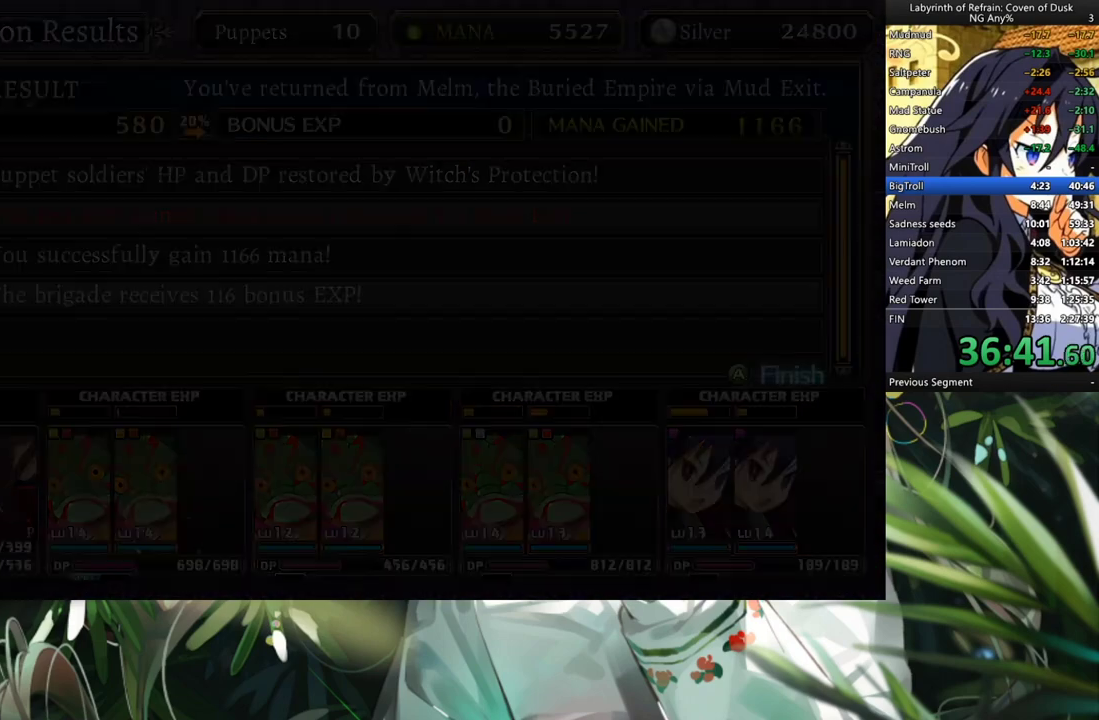
{"buttons": [], "left_stick": "center", "right_stick": "center", "events": [[67, "A", "down"], [133, "A", "up"]]}
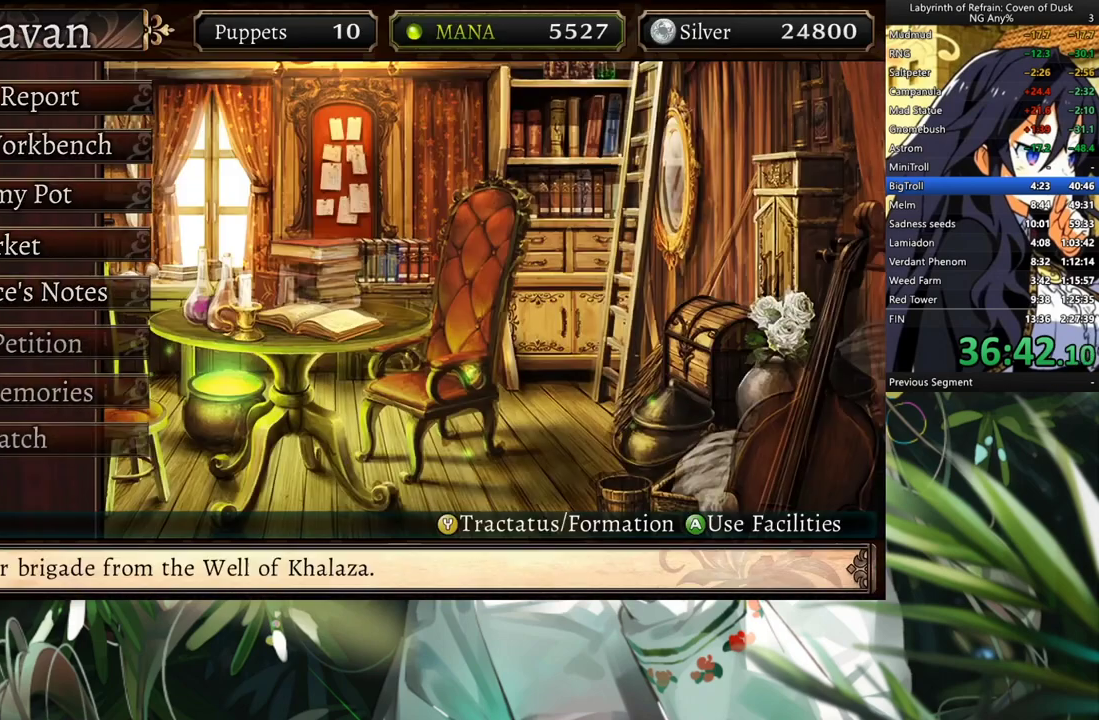
{"buttons": [], "left_stick": "center", "right_stick": "center", "events": []}
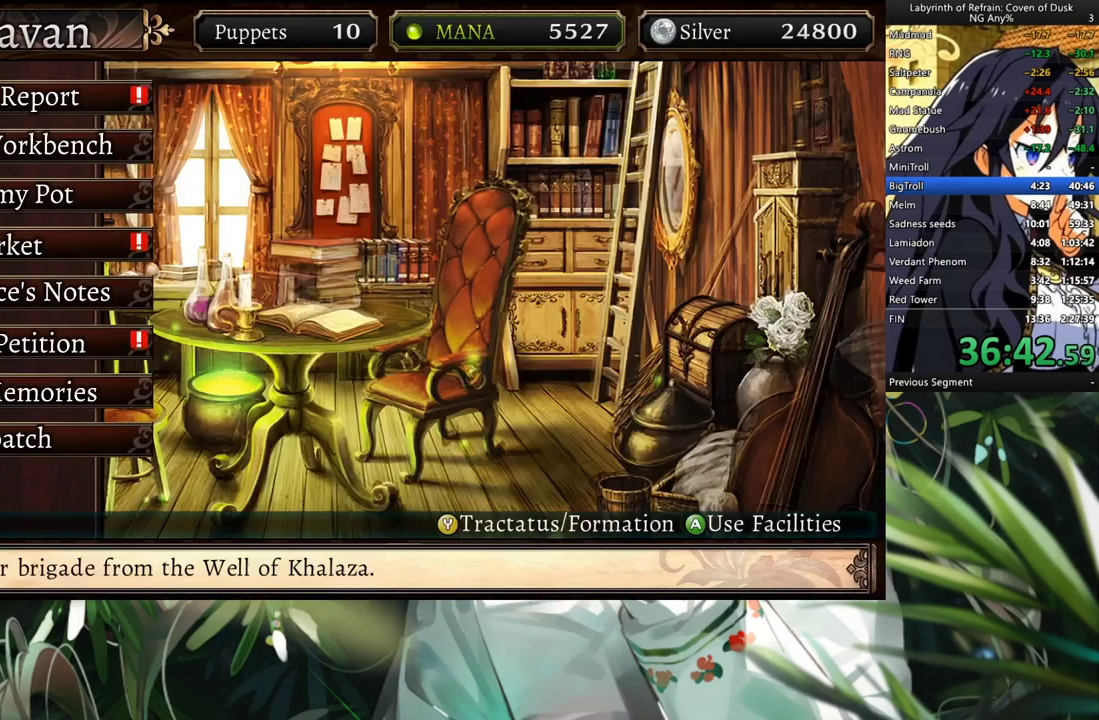
{"buttons": ["Y"], "left_stick": "center", "right_stick": "center", "events": [[200, "A", "down"], [333, "A", "up"], [467, "Y", "down"]]}
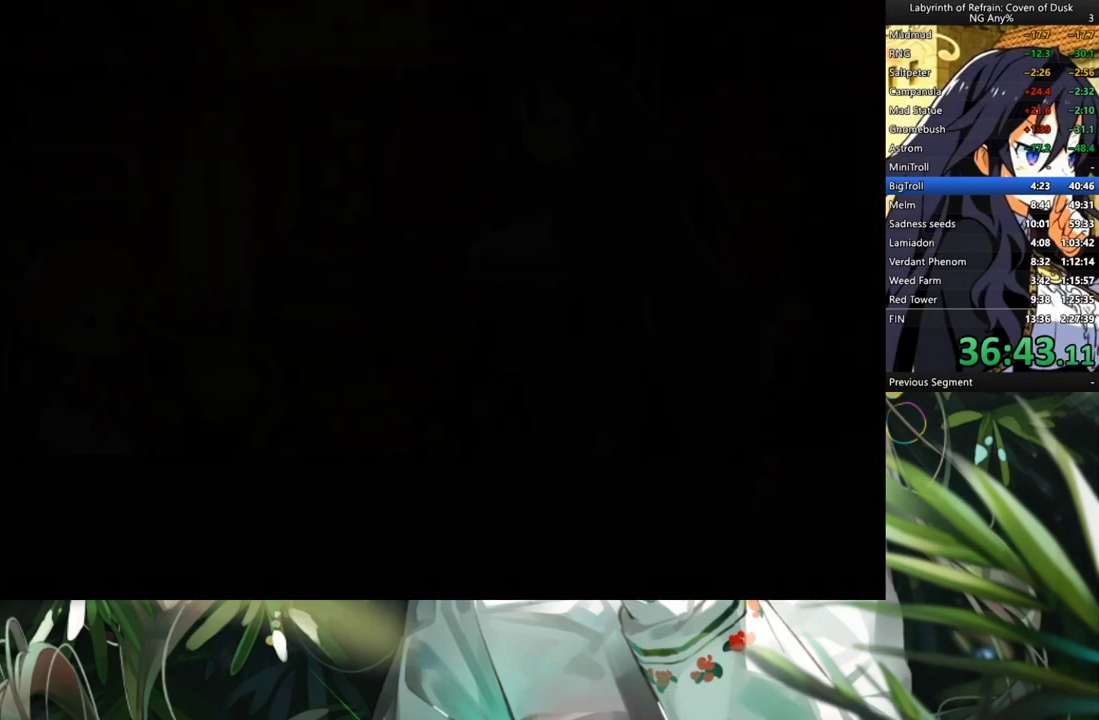
{"buttons": ["DPAD_LEFT"], "left_stick": "center", "right_stick": "center", "events": [[33, "Y", "up"], [67, "DPAD_LEFT", "down"], [167, "A", "down"], [233, "DPAD_LEFT", "up"], [267, "A", "up"], [400, "Y", "down"], [500, "DPAD_LEFT", "down"], [500, "Y", "up"]]}
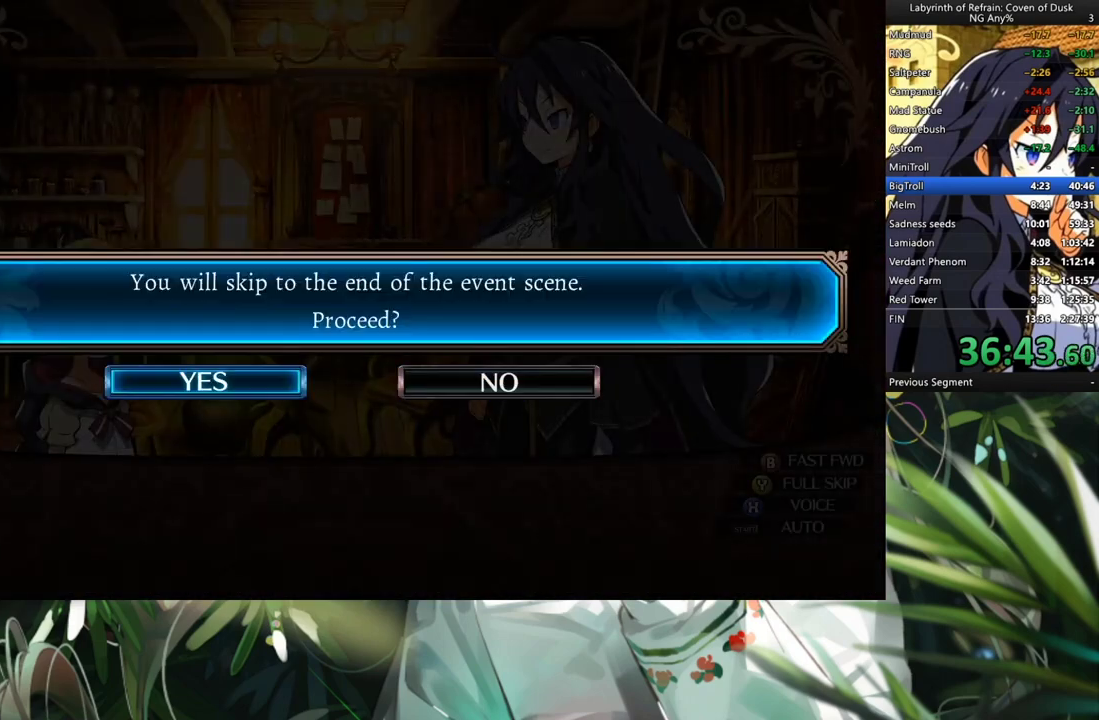
{"buttons": [], "left_stick": "center", "right_stick": "center", "events": [[133, "A", "down"], [167, "DPAD_LEFT", "up"], [200, "A", "up"]]}
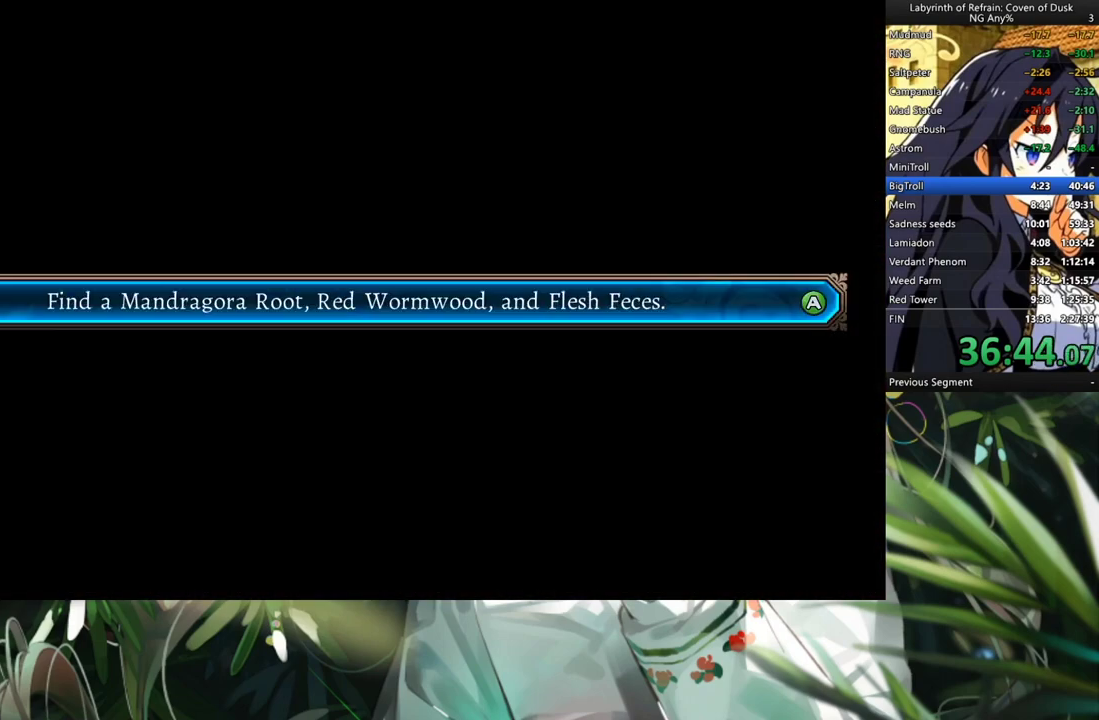
{"buttons": ["A"], "left_stick": "center", "right_stick": "center", "events": [[167, "A", "down"], [233, "A", "up"], [333, "A", "down"], [367, "A", "up"], [467, "A", "down"]]}
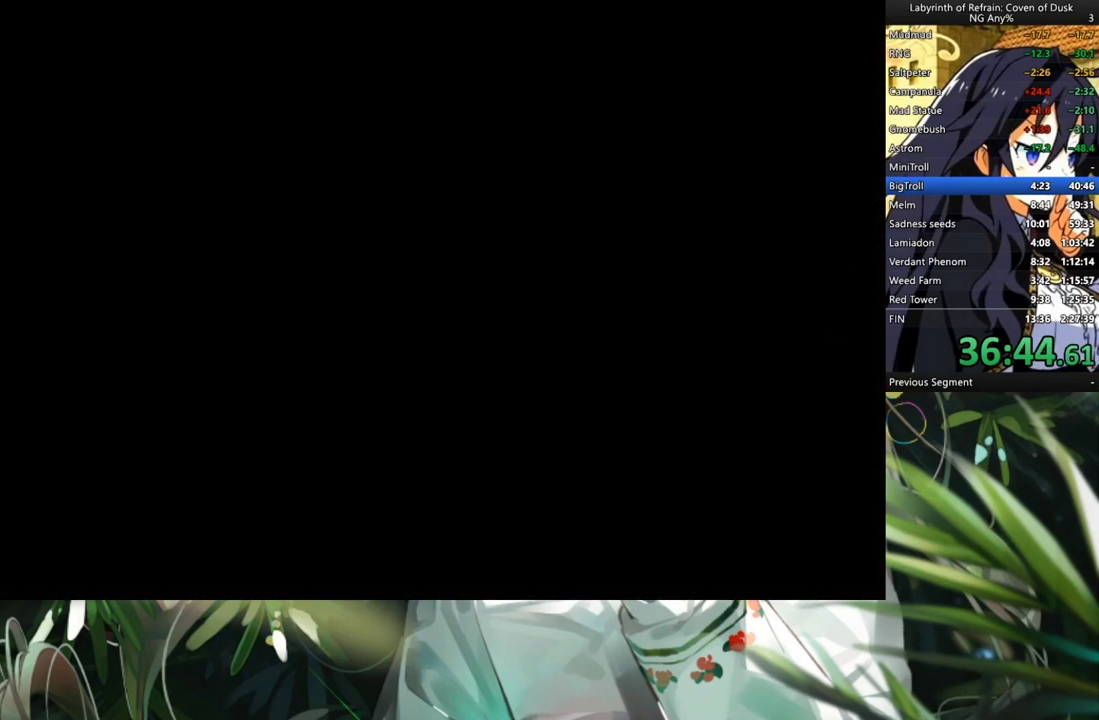
{"buttons": [], "left_stick": "center", "right_stick": "center", "events": [[33, "A", "up"]]}
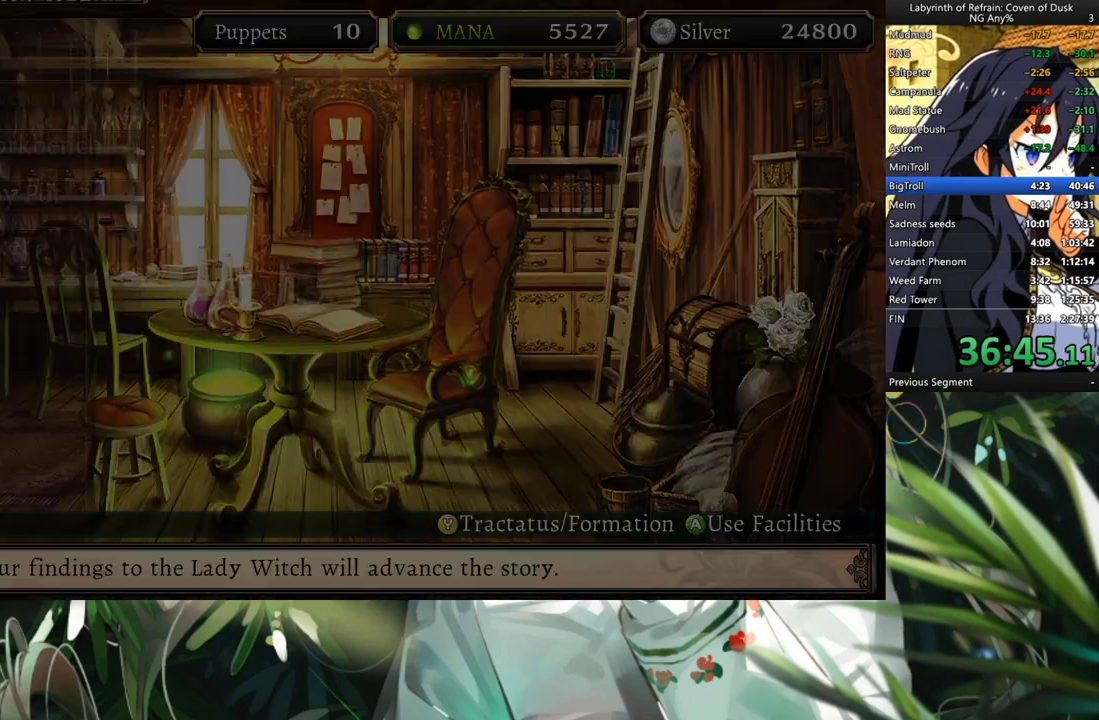
{"buttons": [], "left_stick": "center", "right_stick": "center", "events": []}
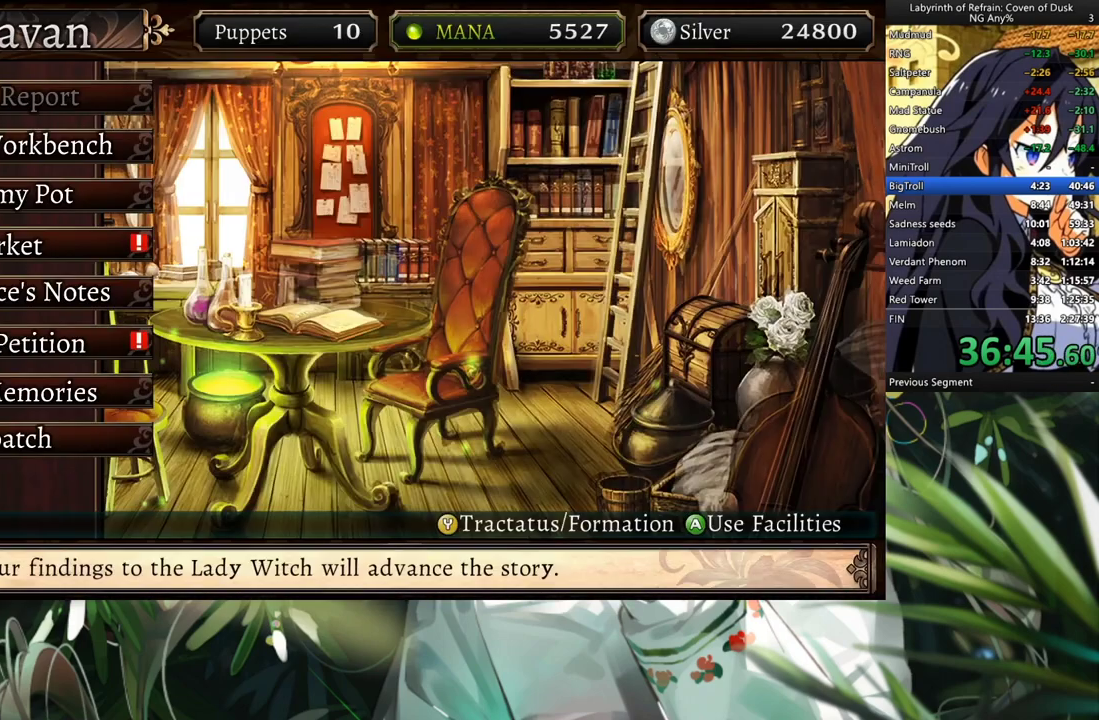
{"buttons": [], "left_stick": "center", "right_stick": "center", "events": [[300, "DPAD_UP", "down"], [400, "A", "down"], [400, "DPAD_UP", "up"], [500, "A", "up"]]}